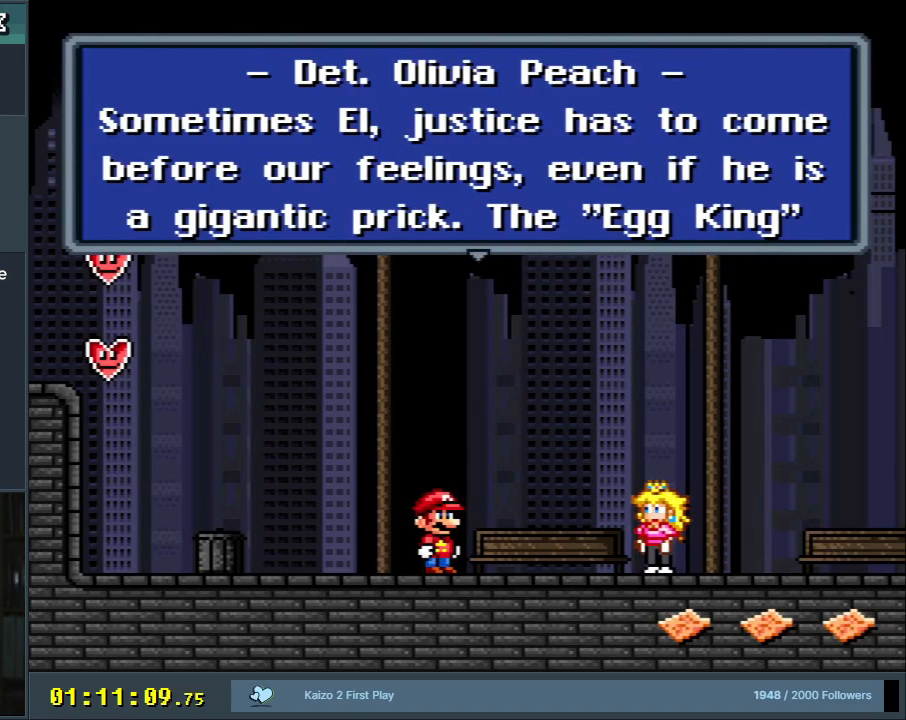
Gameplay with a controller (Nintendo layout); each line is a JSON object with the inputs held at the frame after it. "events" lists button and stick changes between this image and that frame as [ms after this image, input, new state], when the widget could be followed in between. Not read: L3 R3.
{"buttons": ["A"], "events": [[400, "A", "down"]]}
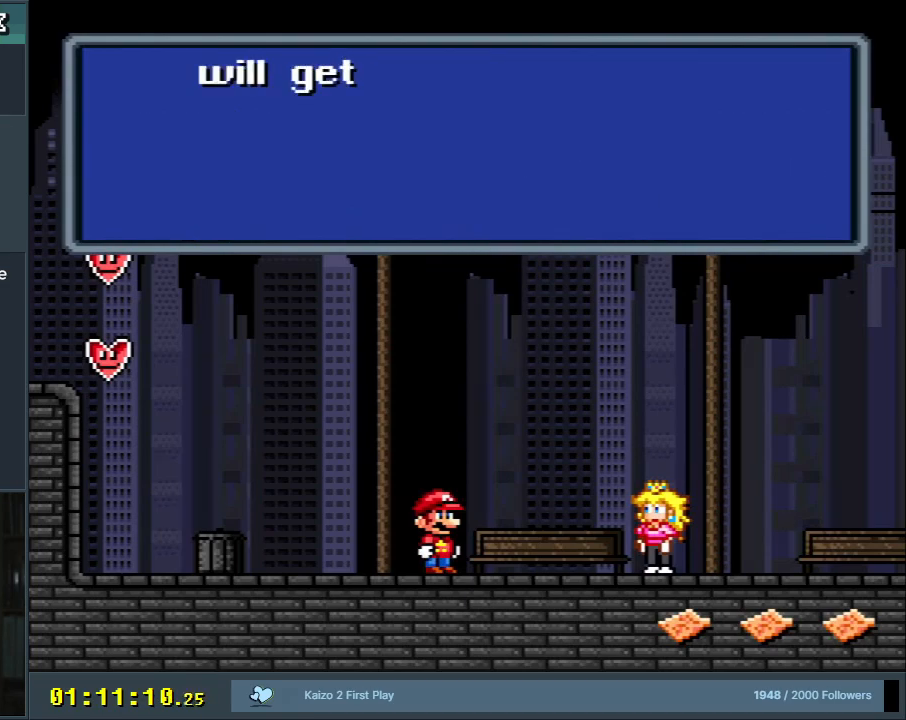
{"buttons": [], "events": [[67, "A", "up"]]}
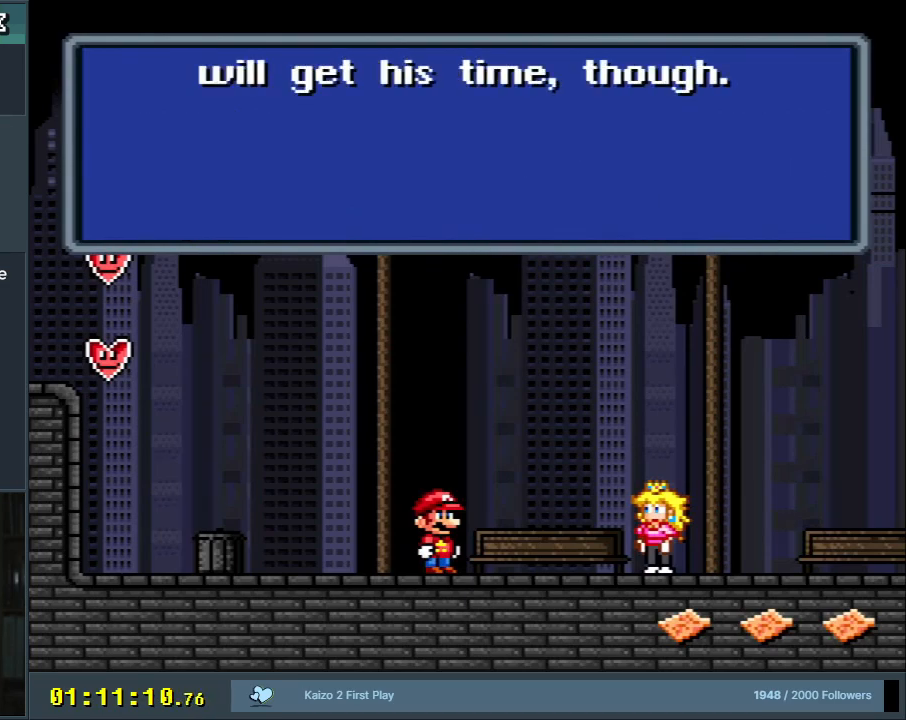
{"buttons": ["A"], "events": [[483, "A", "down"]]}
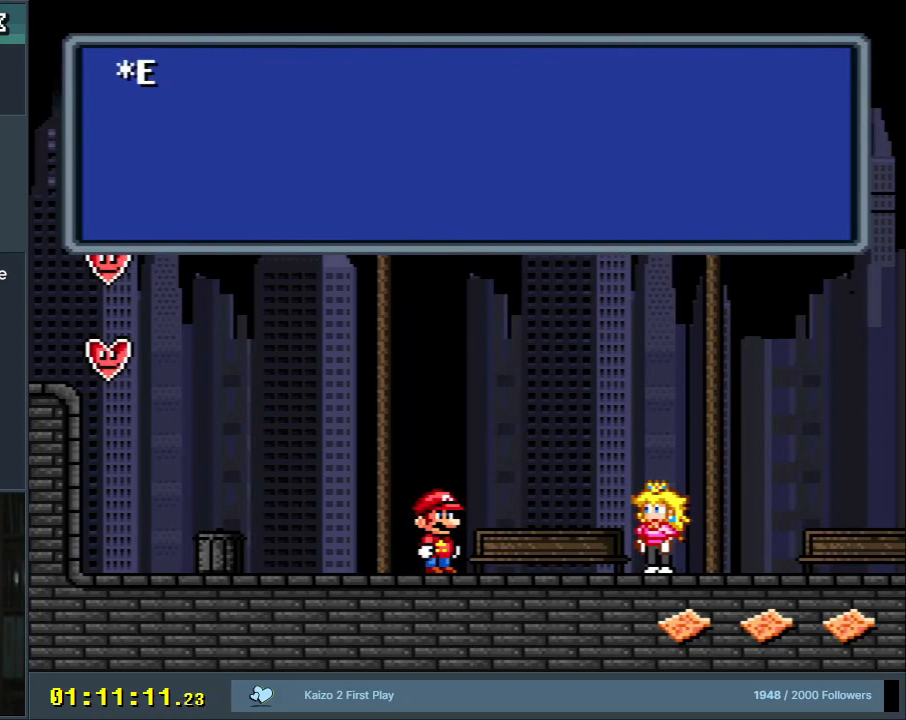
{"buttons": [], "events": [[133, "A", "up"]]}
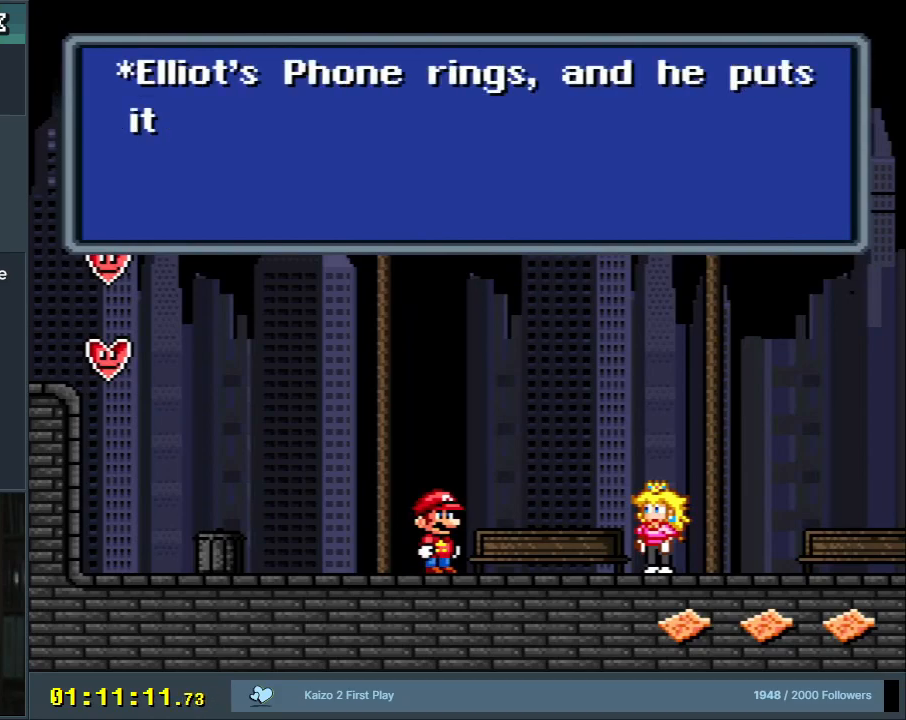
{"buttons": [], "events": []}
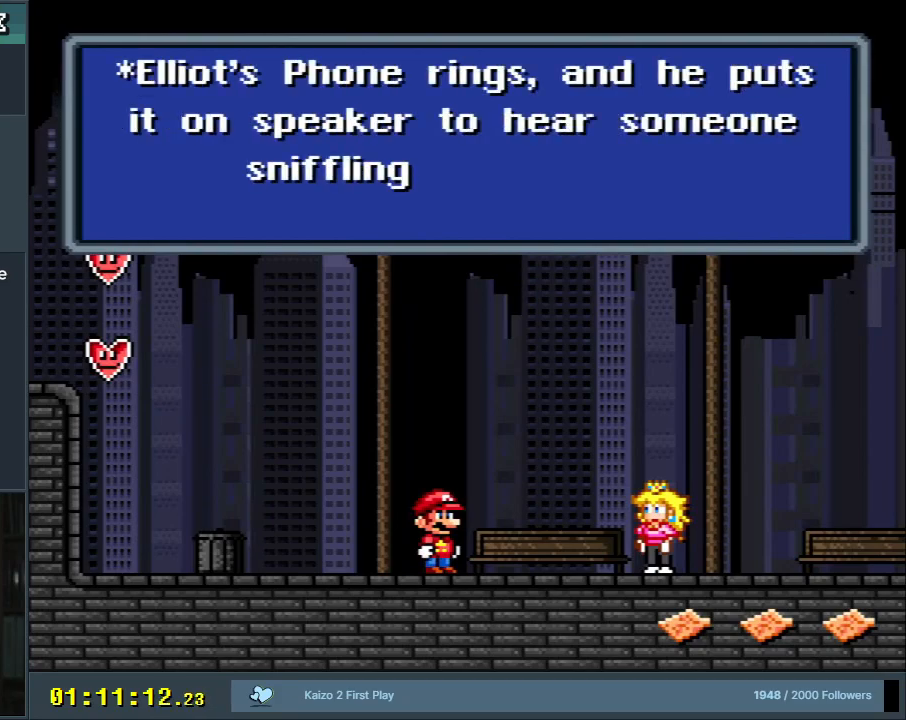
{"buttons": [], "events": []}
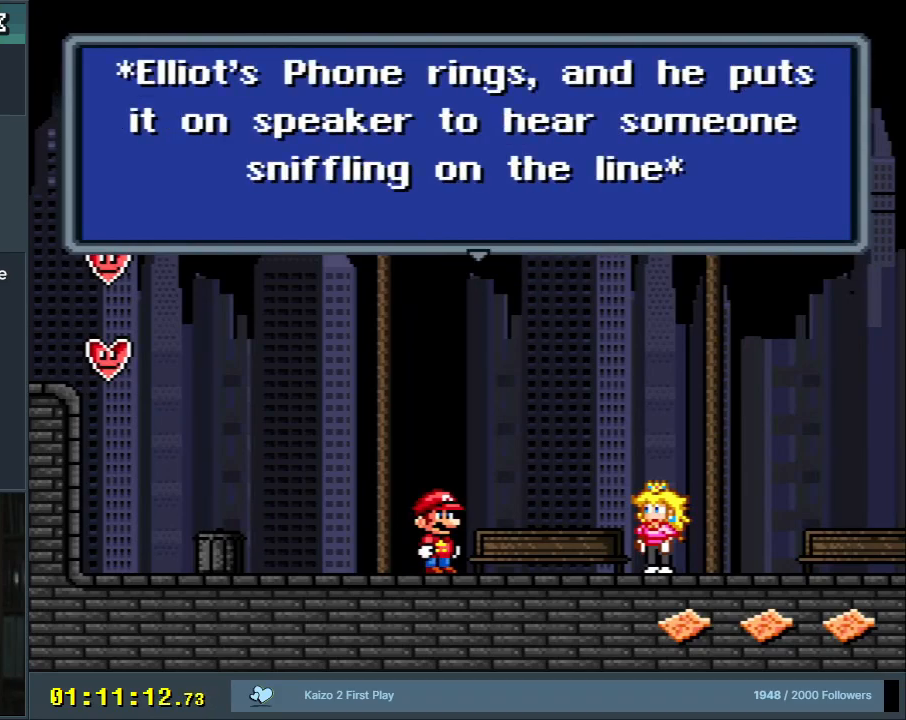
{"buttons": [], "events": []}
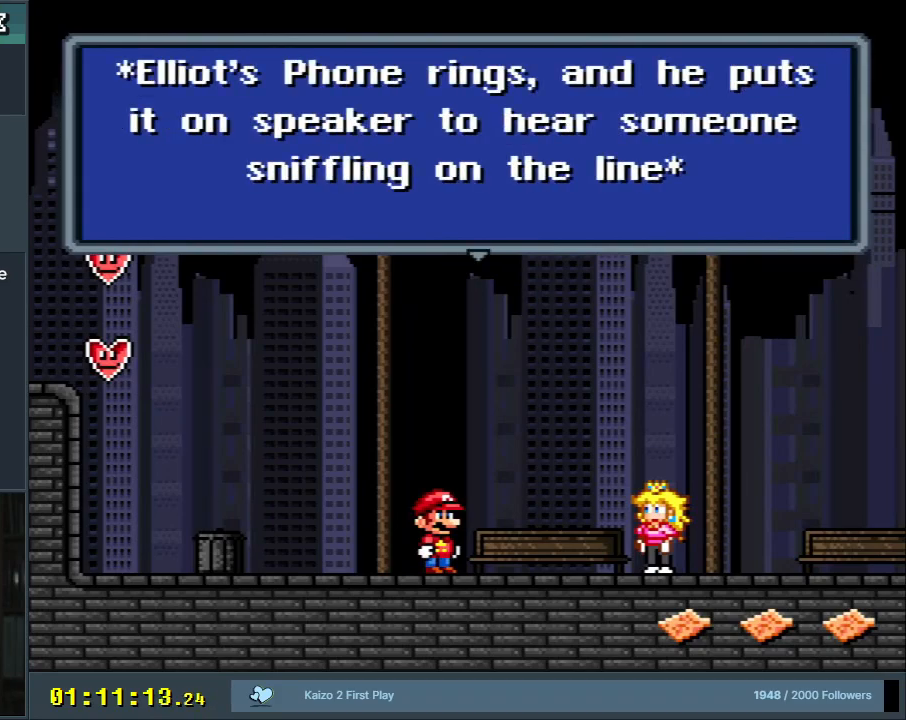
{"buttons": [], "events": []}
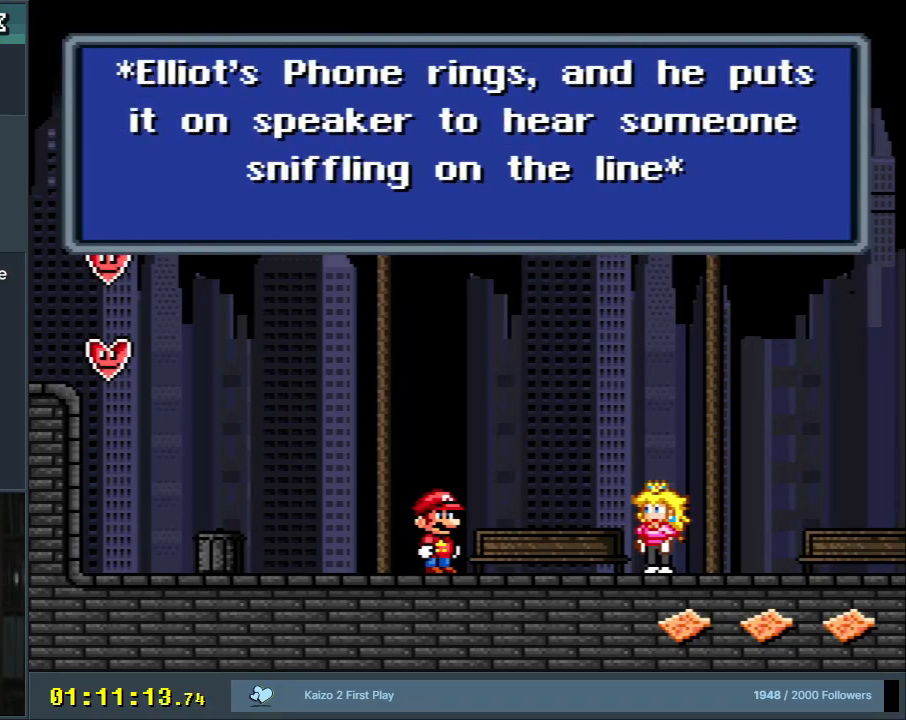
{"buttons": [], "events": []}
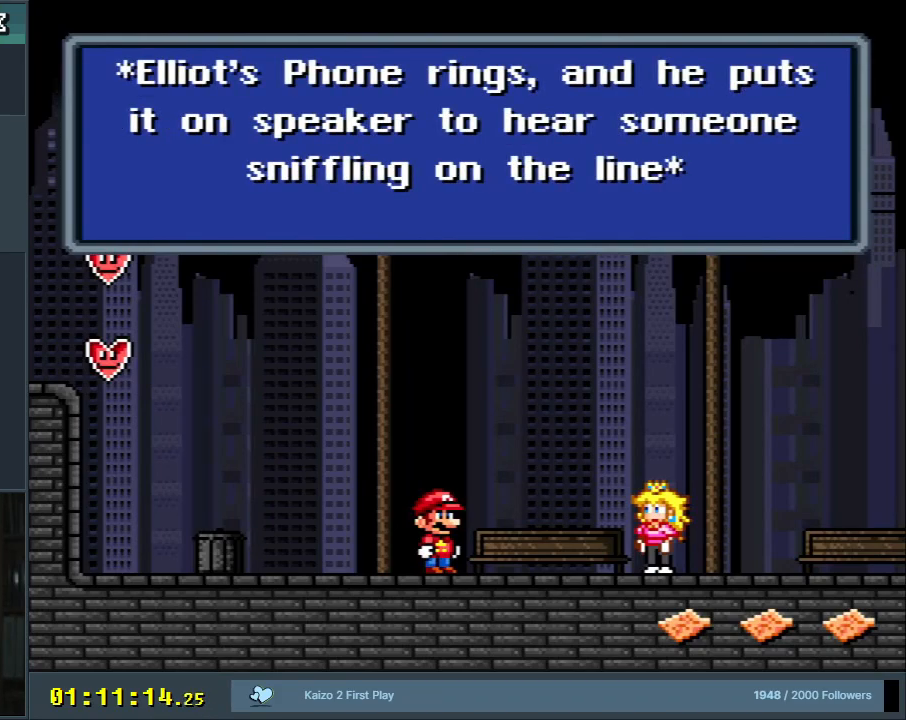
{"buttons": [], "events": []}
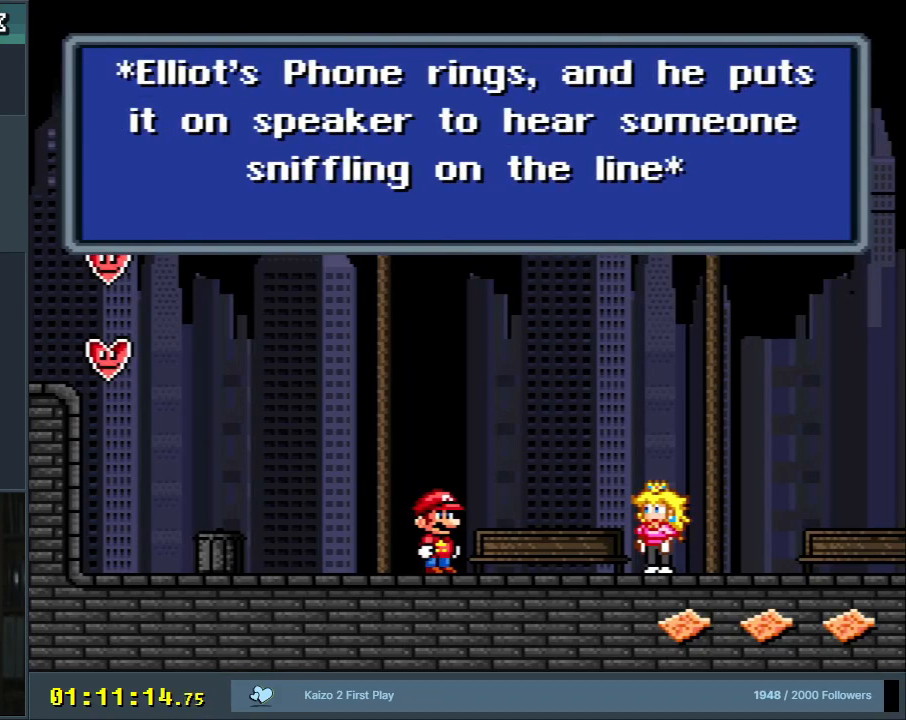
{"buttons": [], "events": []}
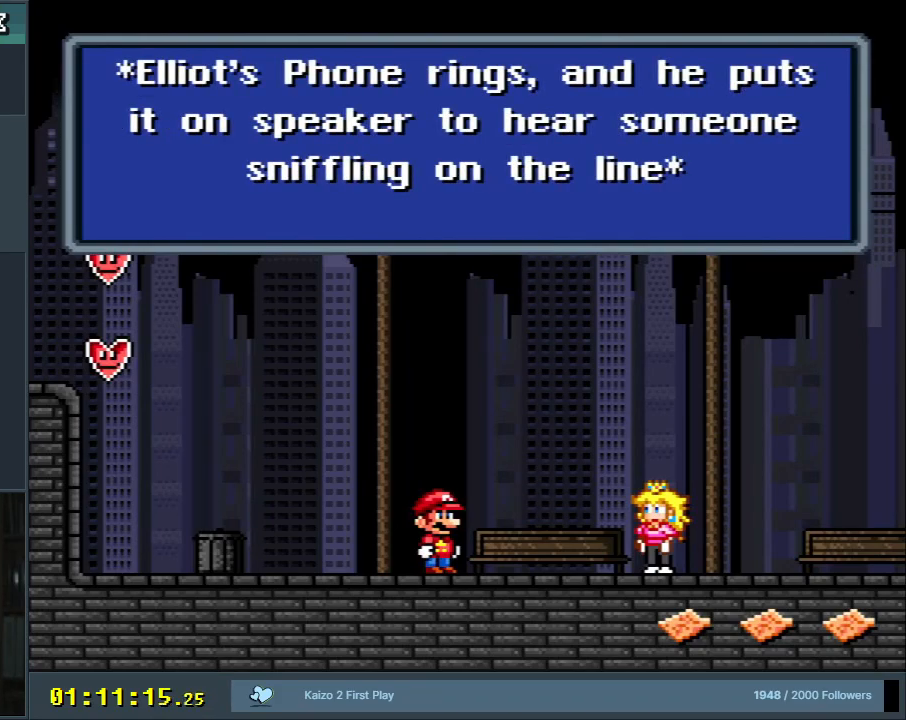
{"buttons": [], "events": [[317, "A", "down"], [467, "A", "up"]]}
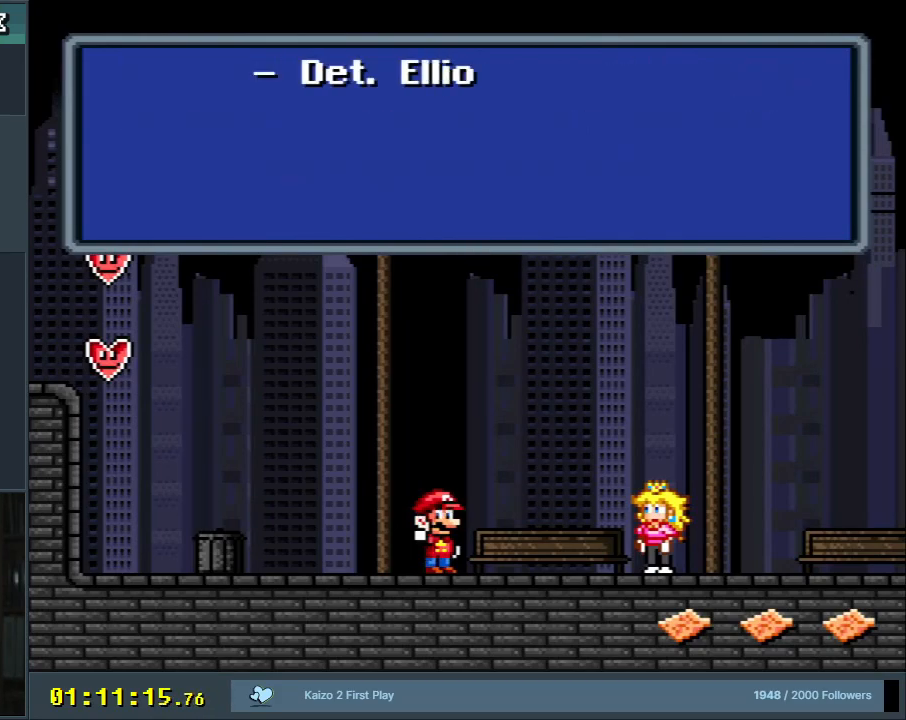
{"buttons": [], "events": []}
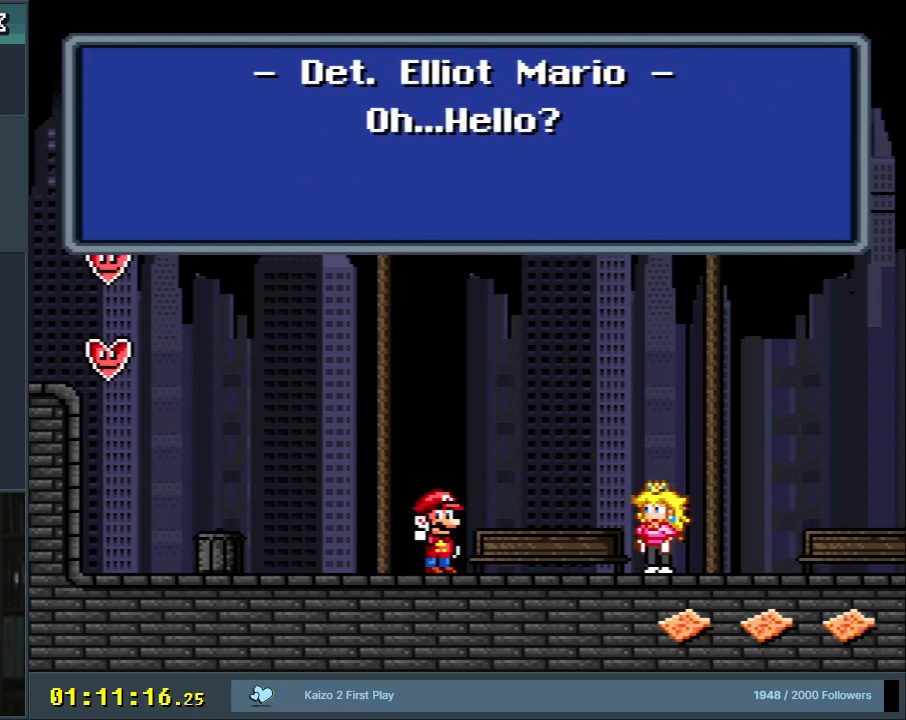
{"buttons": [], "events": []}
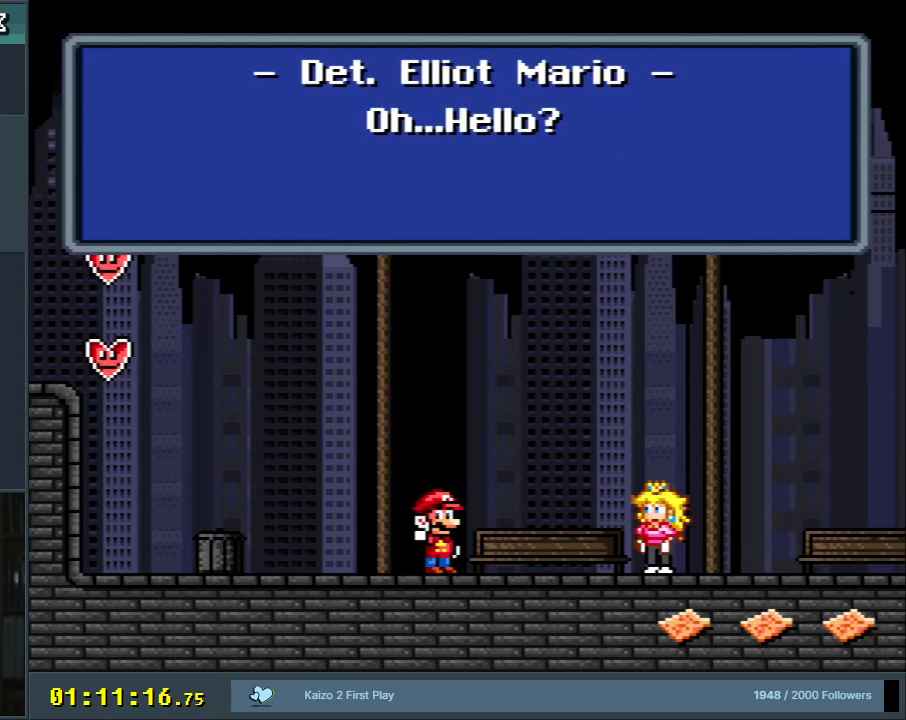
{"buttons": [], "events": []}
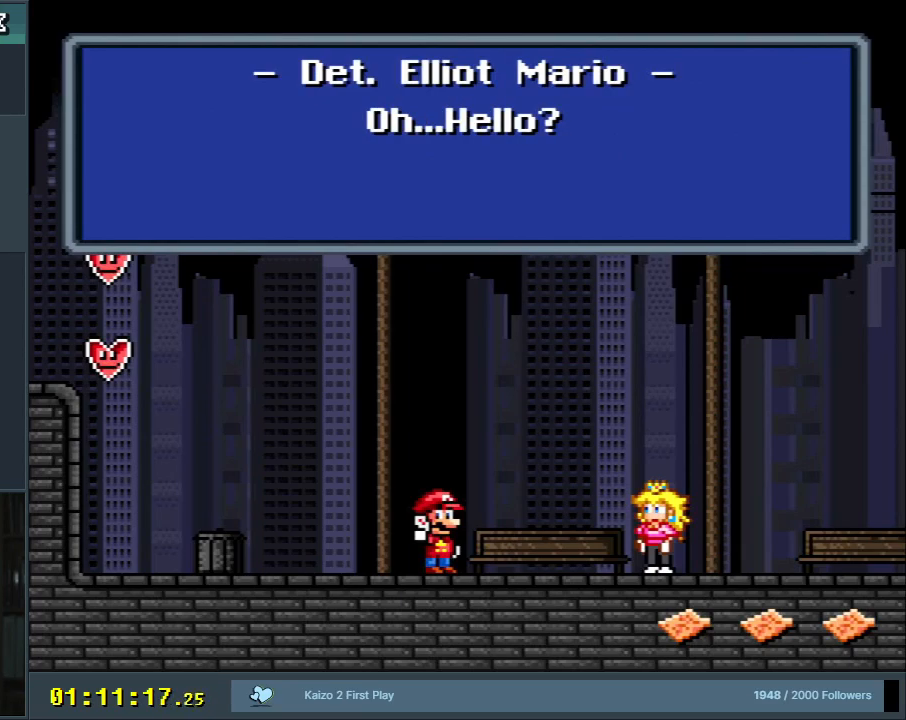
{"buttons": ["A"], "events": [[433, "A", "down"]]}
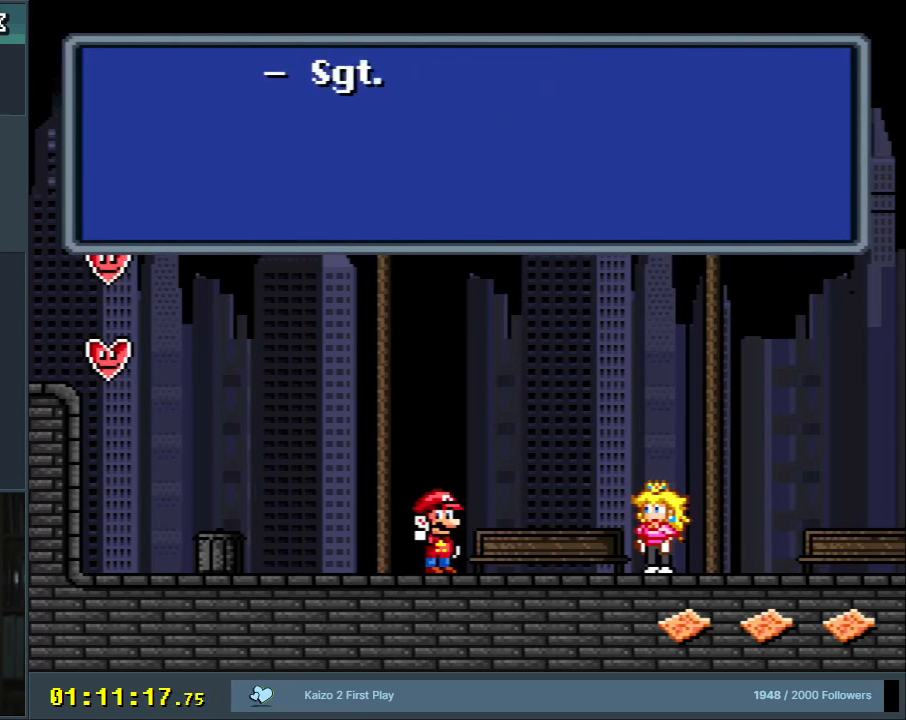
{"buttons": [], "events": [[33, "A", "up"]]}
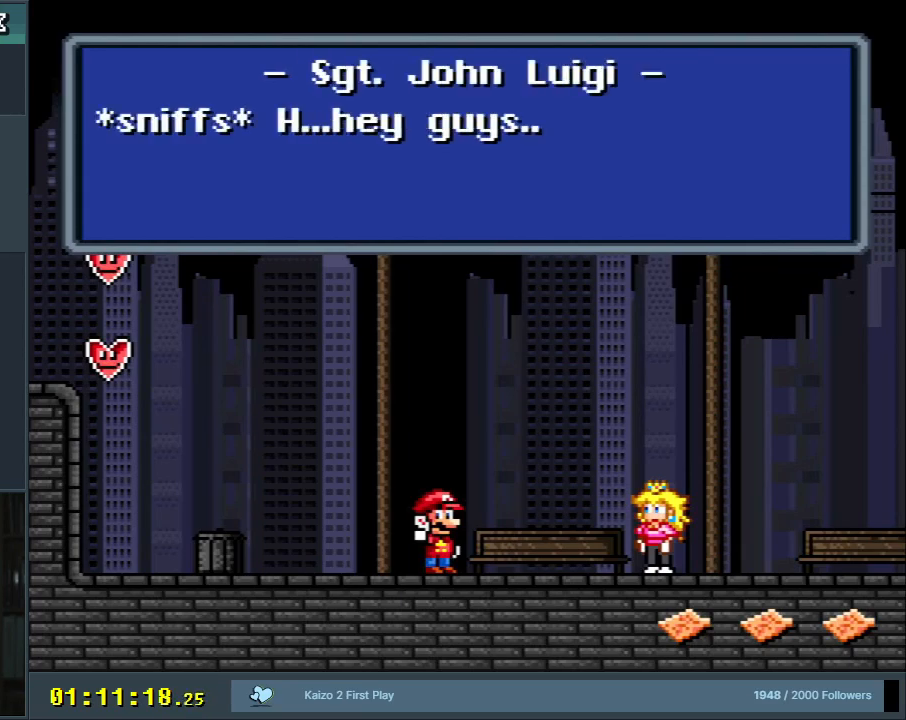
{"buttons": [], "events": []}
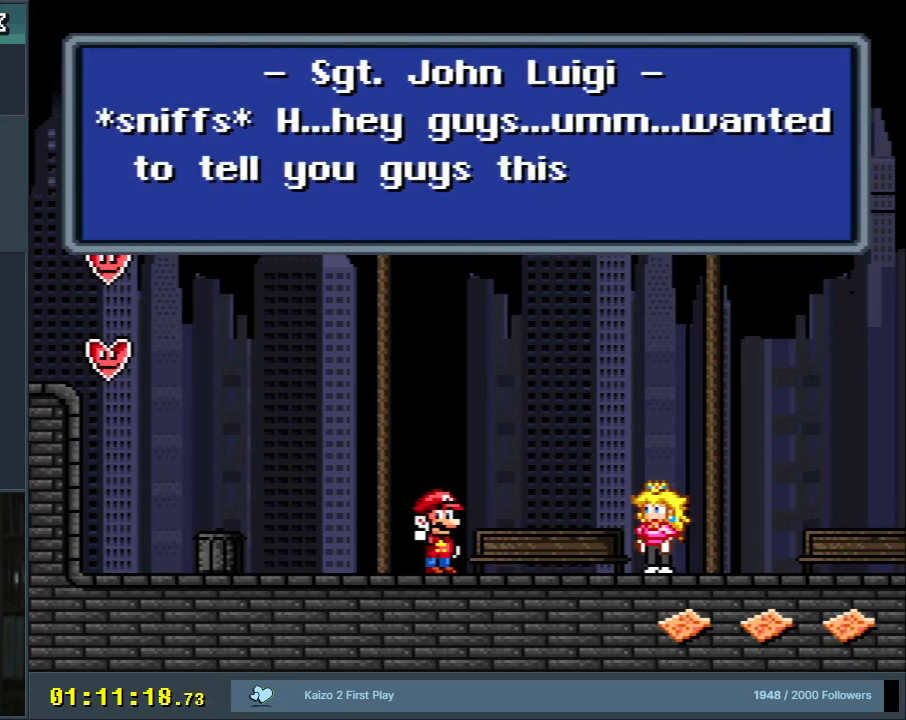
{"buttons": [], "events": []}
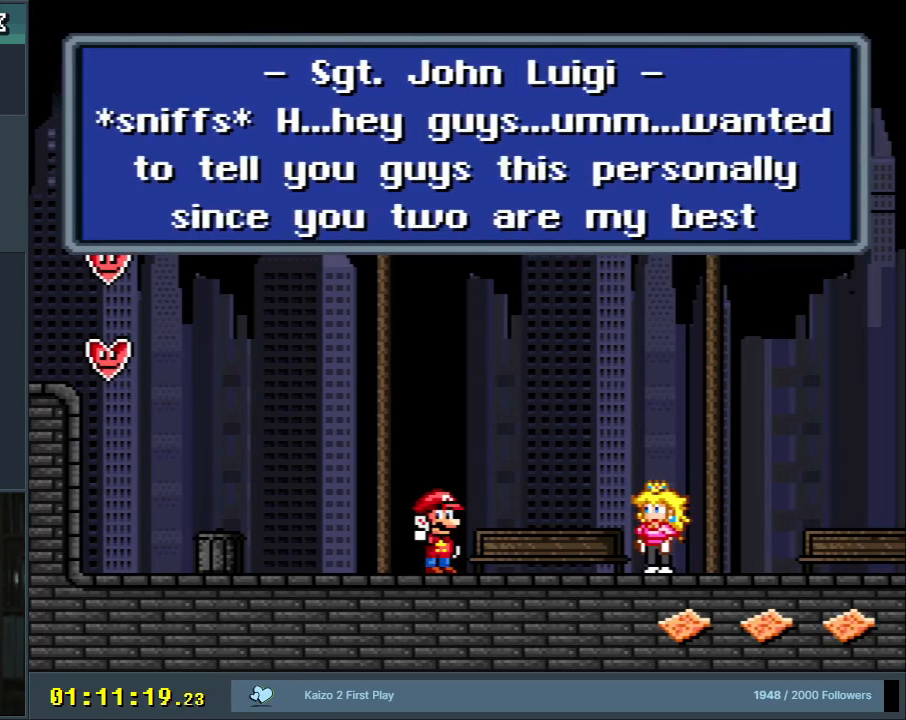
{"buttons": [], "events": []}
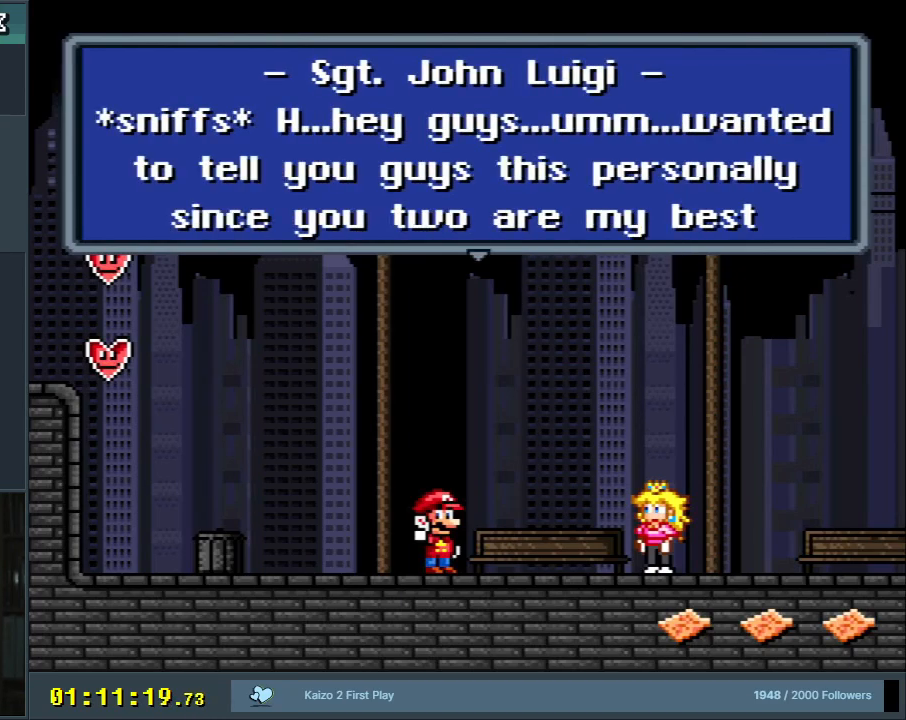
{"buttons": [], "events": []}
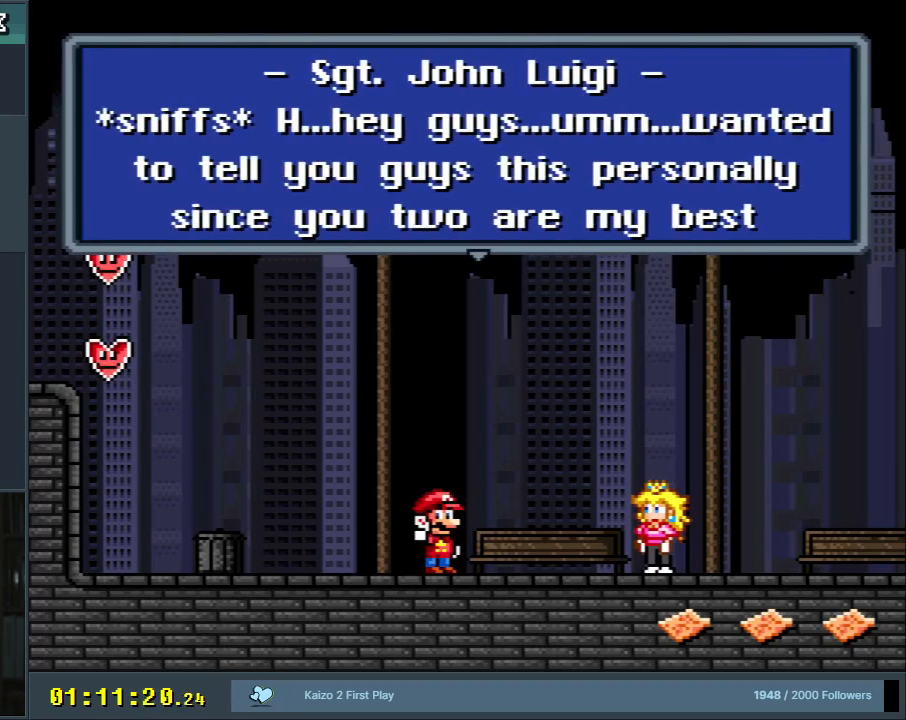
{"buttons": [], "events": []}
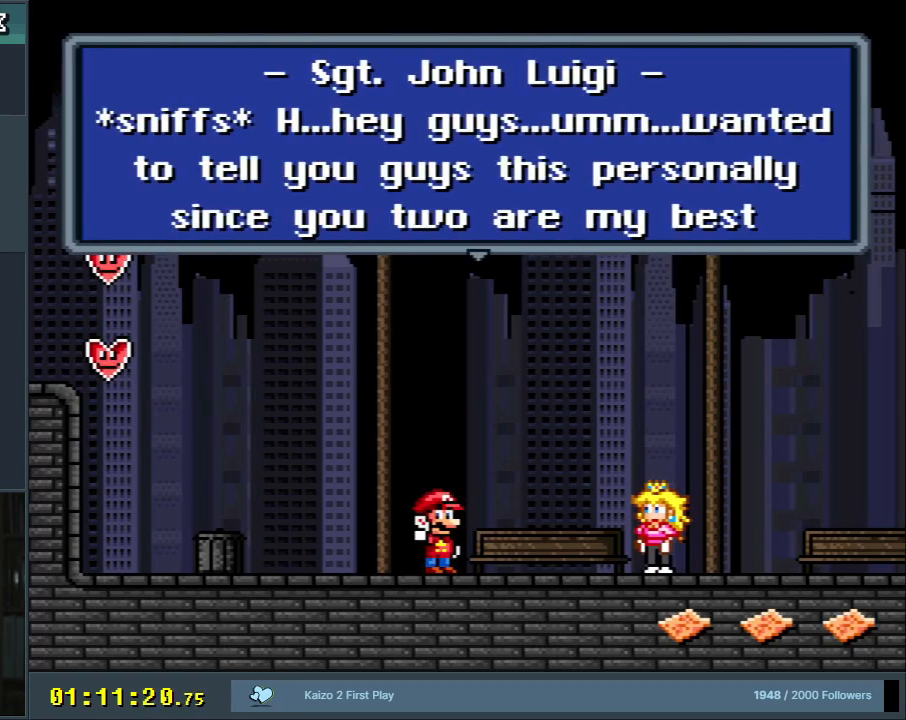
{"buttons": [], "events": []}
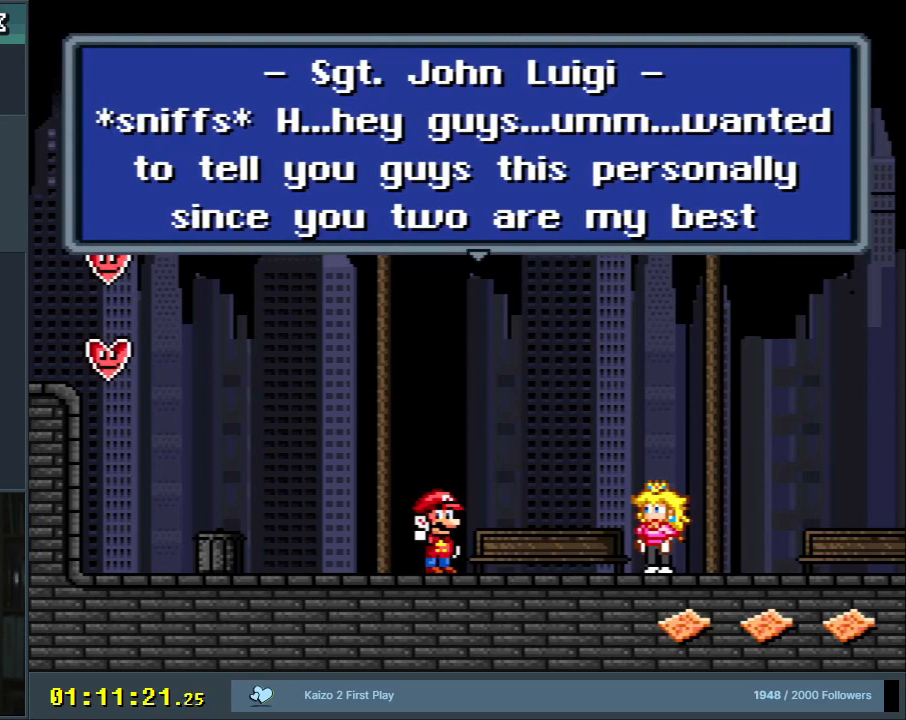
{"buttons": [], "events": []}